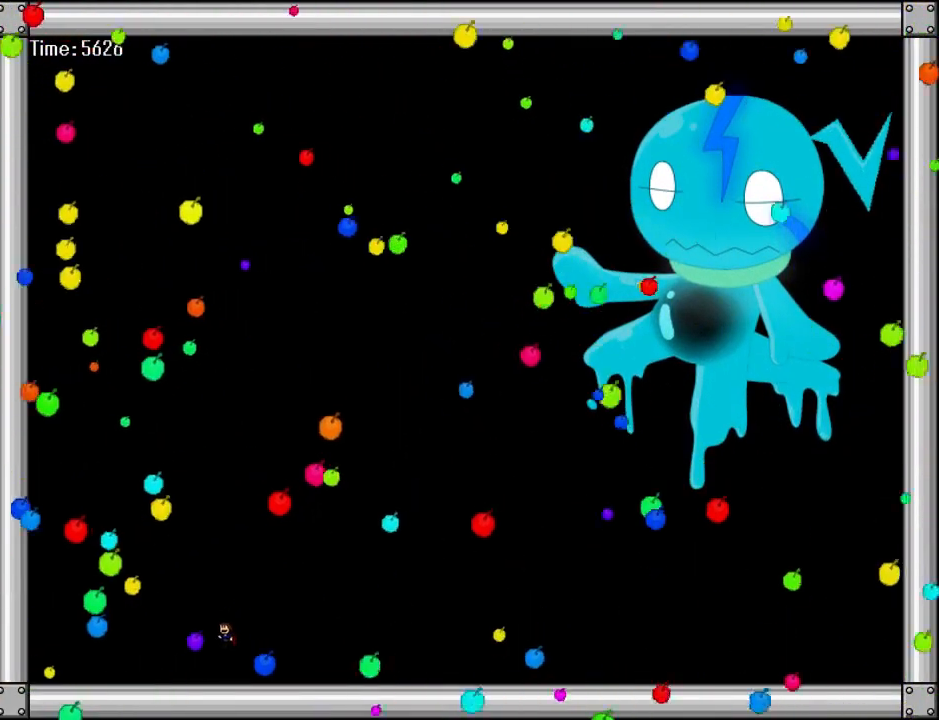
Gameplay with keyboard; each line is a JSON object with the keys held at the frame after it. "events" lists presses ("down") and releases ("up") of "down", "left", "r", "right", "up" and "z" between this image and that frame as [ms after this image, input, new state], when the widget could be followed in between. No other keys are recorded. Mouse input is not recorded. Not read: other_keys.
{"keys": ["left"], "events": [[40, "left", "up"], [60, "z", "down"], [120, "left", "down"], [140, "z", "up"], [220, "left", "up"], [400, "left", "down"]]}
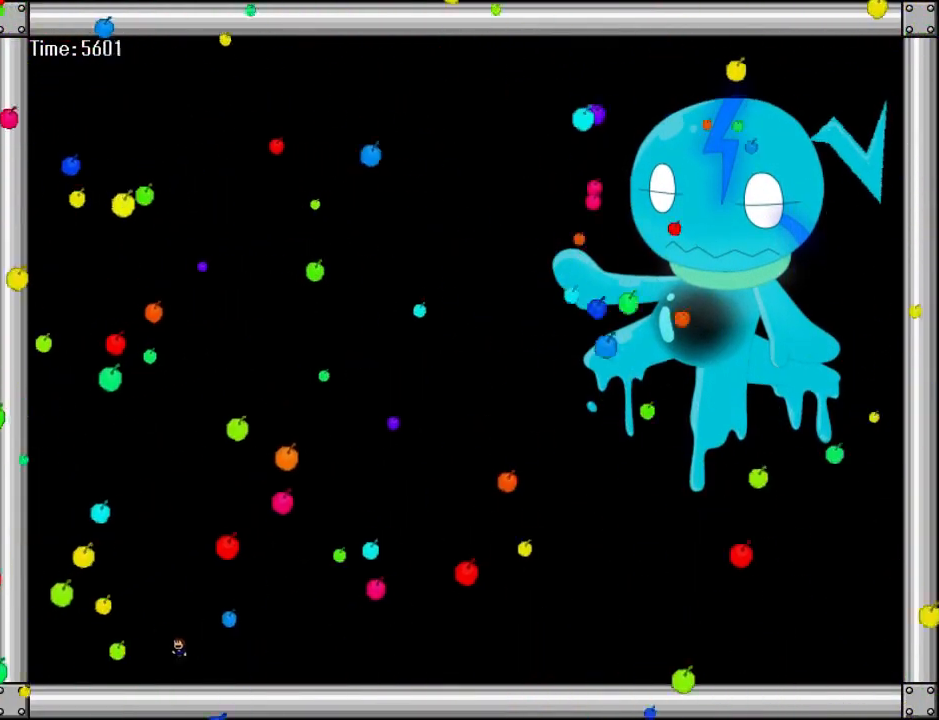
{"keys": [], "events": [[220, "left", "up"], [220, "right", "down"], [420, "z", "down"], [460, "right", "up"], [500, "z", "up"]]}
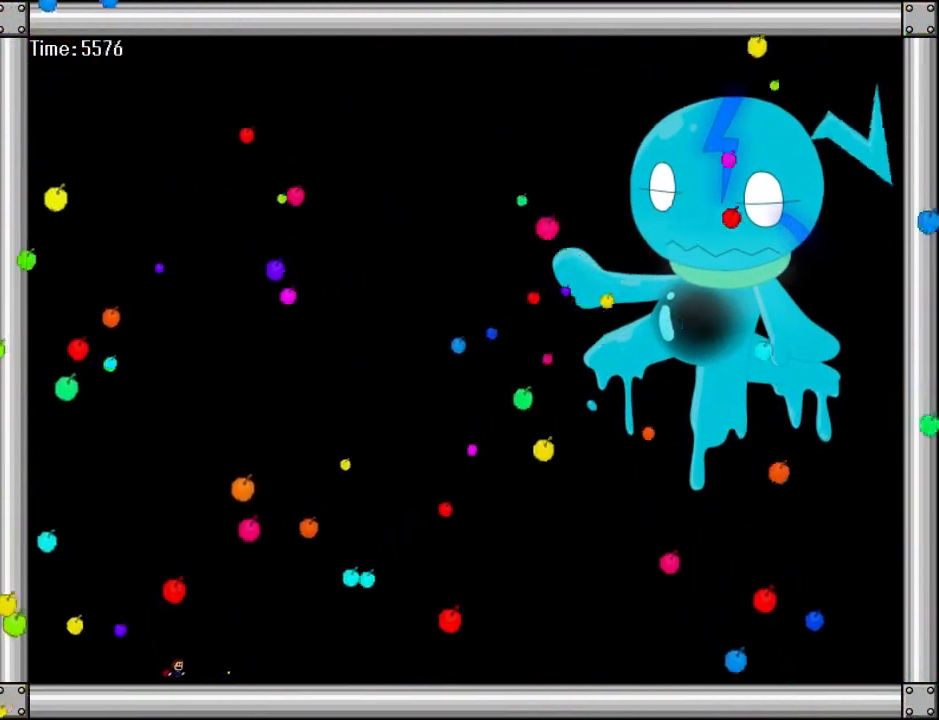
{"keys": ["z"], "events": [[40, "right", "down"], [160, "right", "up"], [200, "z", "down"], [320, "z", "up"], [420, "z", "down"]]}
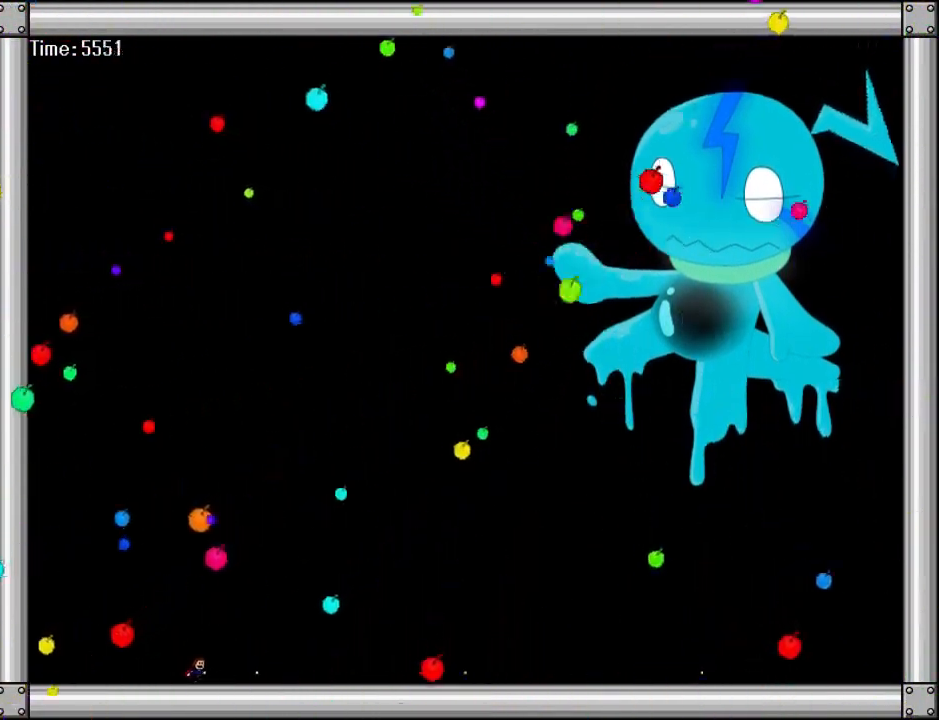
{"keys": ["left"], "events": [[20, "right", "down"], [20, "z", "up"], [140, "right", "up"], [220, "left", "down"], [220, "z", "down"], [300, "z", "up"]]}
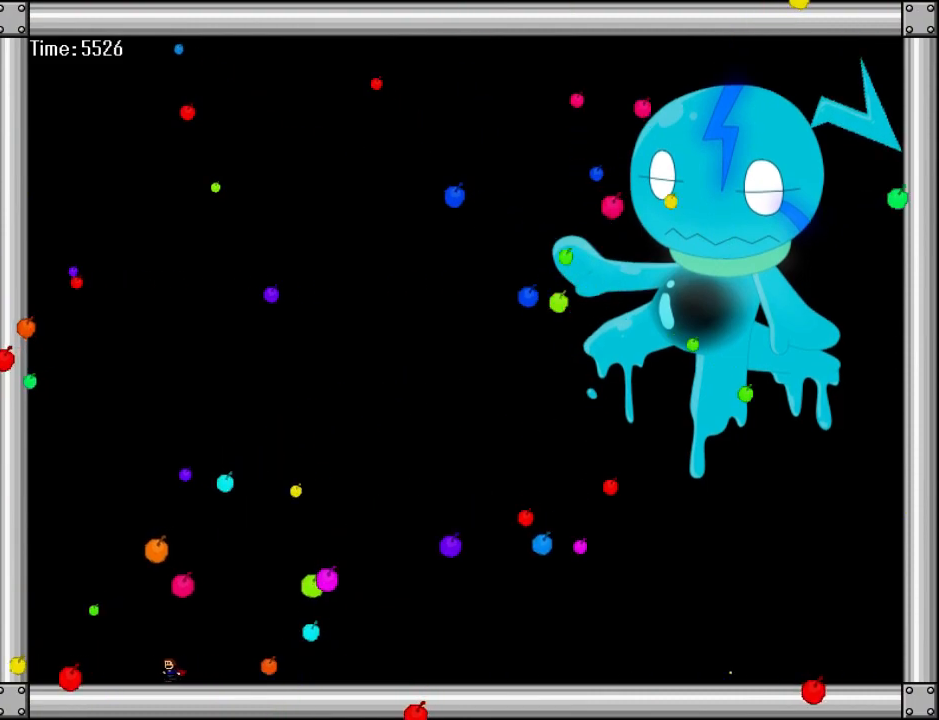
{"keys": ["z"], "events": [[20, "z", "down"], [80, "left", "up"], [100, "z", "up"], [120, "right", "down"], [260, "z", "down"], [340, "right", "up"], [380, "z", "up"], [500, "z", "down"]]}
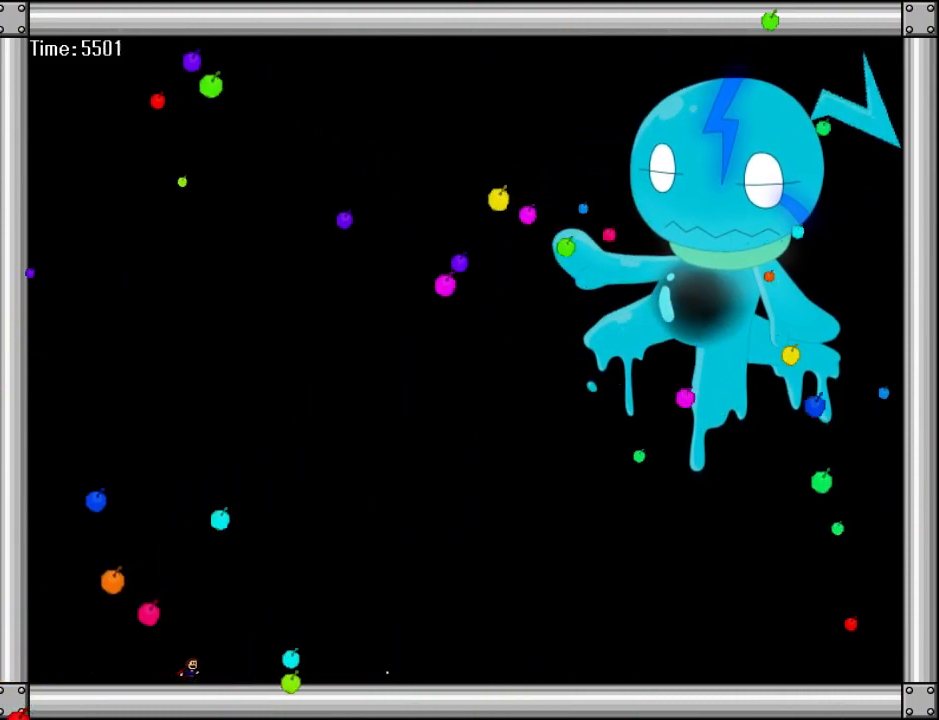
{"keys": ["left"], "events": [[100, "right", "down"], [100, "z", "up"], [220, "right", "up"], [220, "z", "down"], [360, "z", "up"], [420, "left", "down"]]}
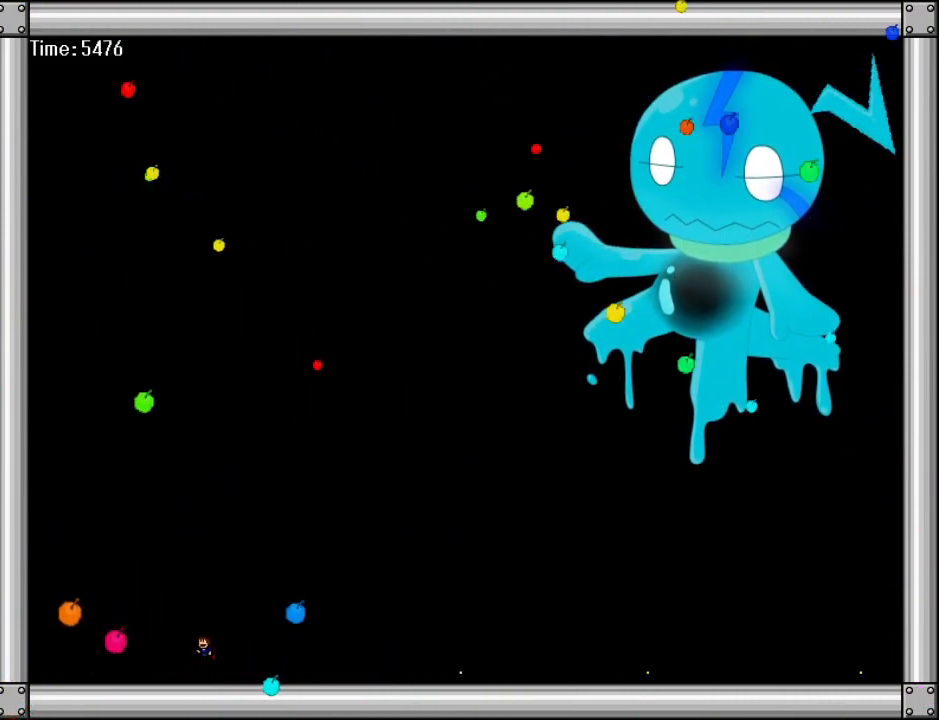
{"keys": ["left"], "events": [[20, "left", "up"], [60, "right", "down"], [180, "right", "up"], [180, "z", "down"], [220, "left", "down"], [240, "z", "up"], [340, "left", "up"], [360, "right", "down"], [480, "left", "down"], [480, "right", "up"]]}
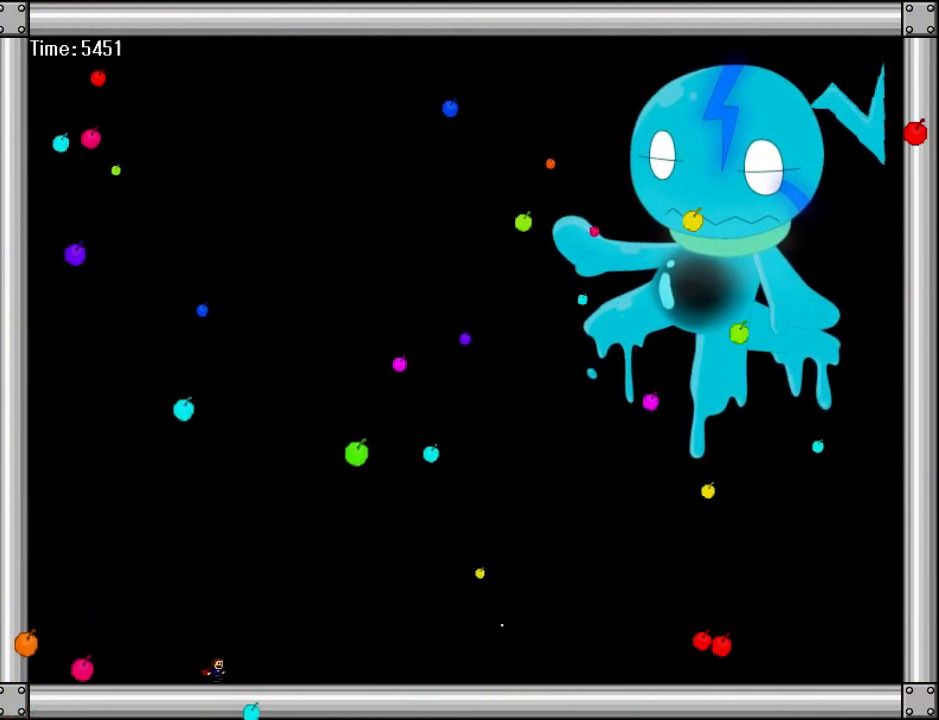
{"keys": ["left"], "events": [[180, "left", "up"], [180, "right", "down"], [240, "right", "up"], [260, "left", "down"], [360, "left", "up"], [360, "right", "down"], [440, "left", "down"], [440, "right", "up"]]}
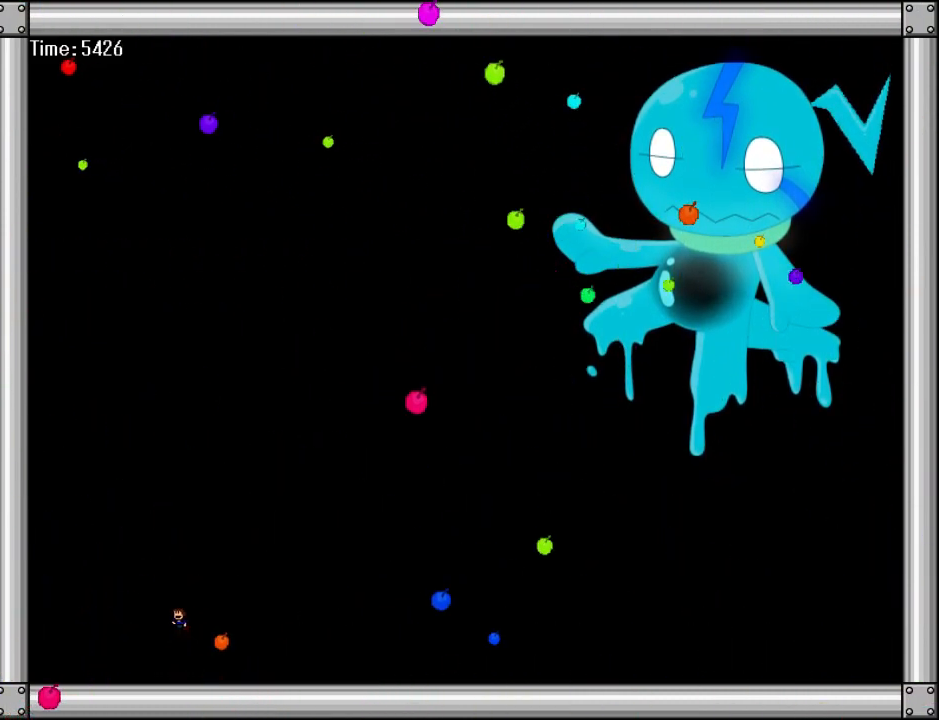
{"keys": ["right"], "events": [[120, "right", "down"], [160, "right", "up"], [380, "right", "down"], [420, "left", "up"]]}
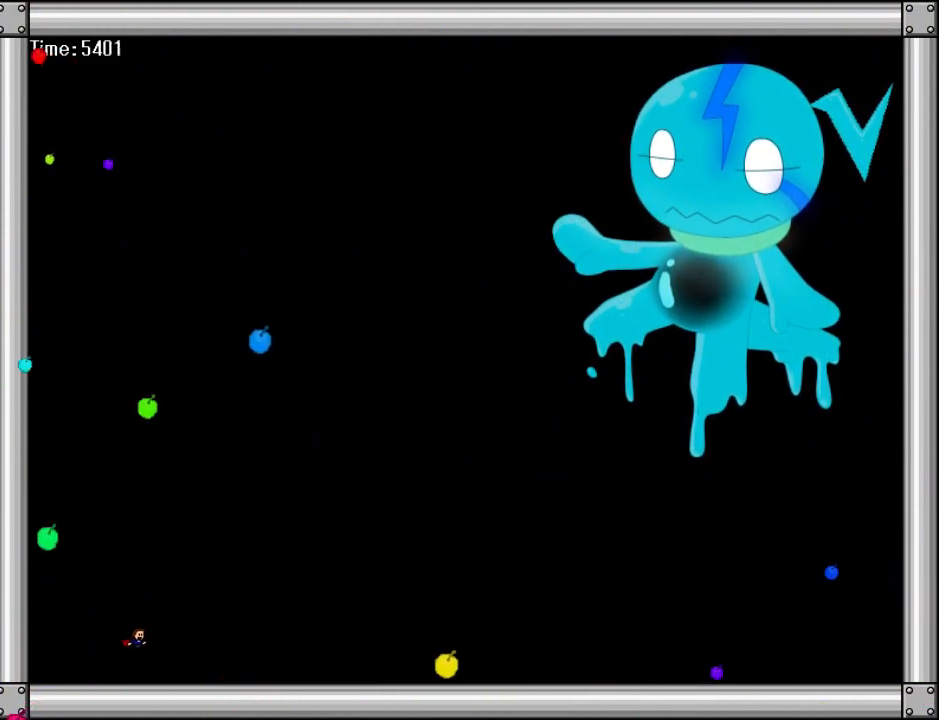
{"keys": ["down", "z"], "events": [[100, "right", "up"], [120, "left", "down"], [280, "left", "up"], [280, "right", "down"], [280, "z", "down"], [340, "down", "down"], [340, "z", "up"], [420, "right", "up"], [460, "z", "down"]]}
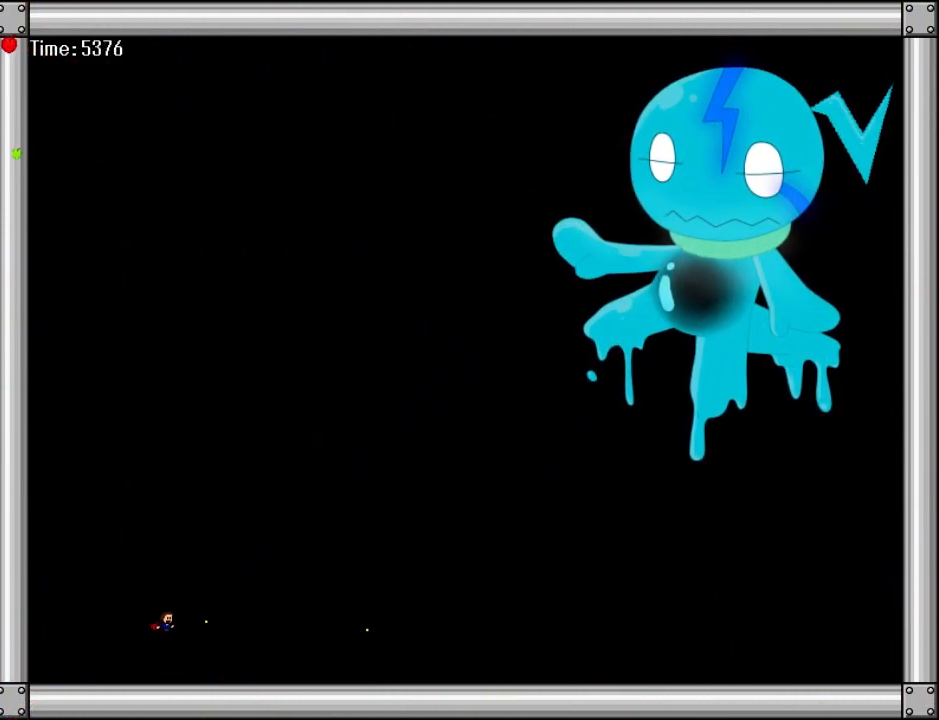
{"keys": ["down", "right"], "events": [[40, "z", "up"], [60, "right", "down"], [180, "z", "down"], [280, "z", "up"]]}
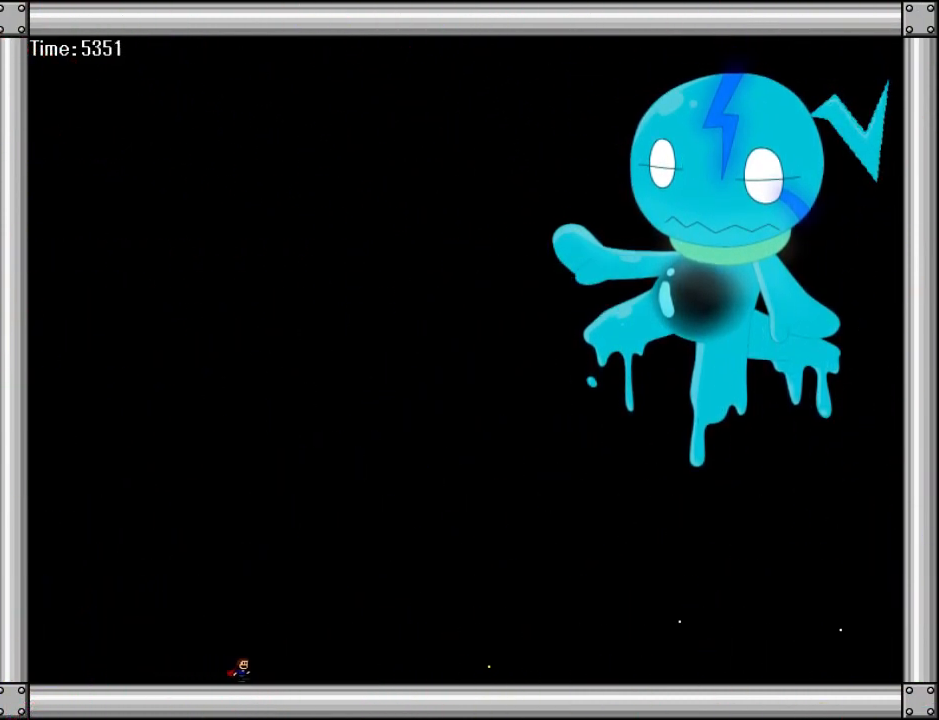
{"keys": ["left", "z"], "events": [[200, "z", "down"], [260, "down", "up"], [300, "left", "down"], [300, "z", "up"], [320, "right", "up"], [440, "z", "down"]]}
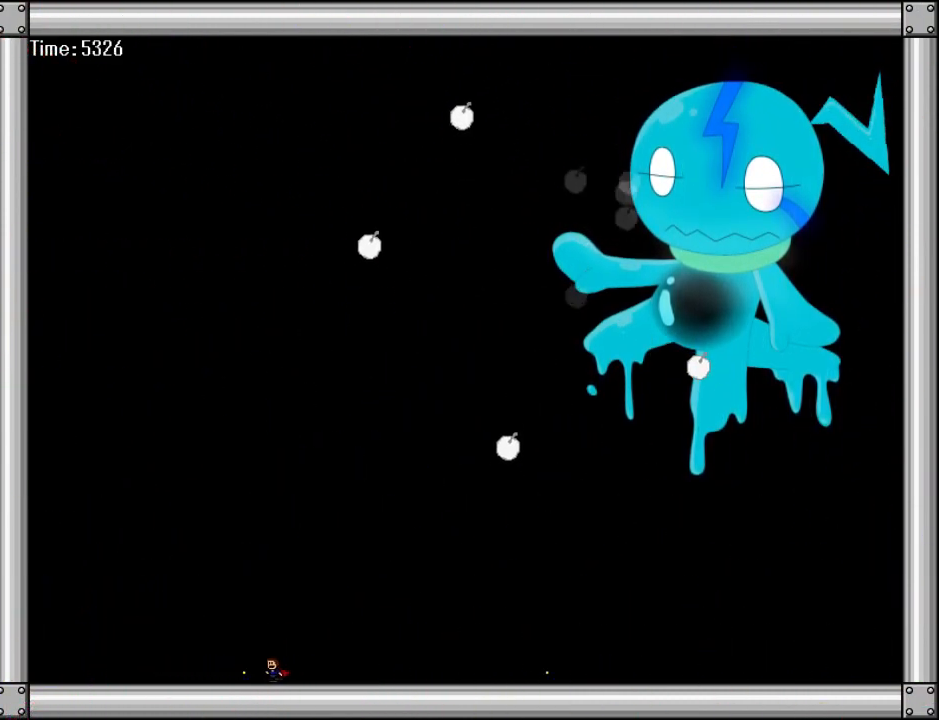
{"keys": ["left"], "events": [[60, "z", "up"], [340, "z", "down"], [460, "z", "up"]]}
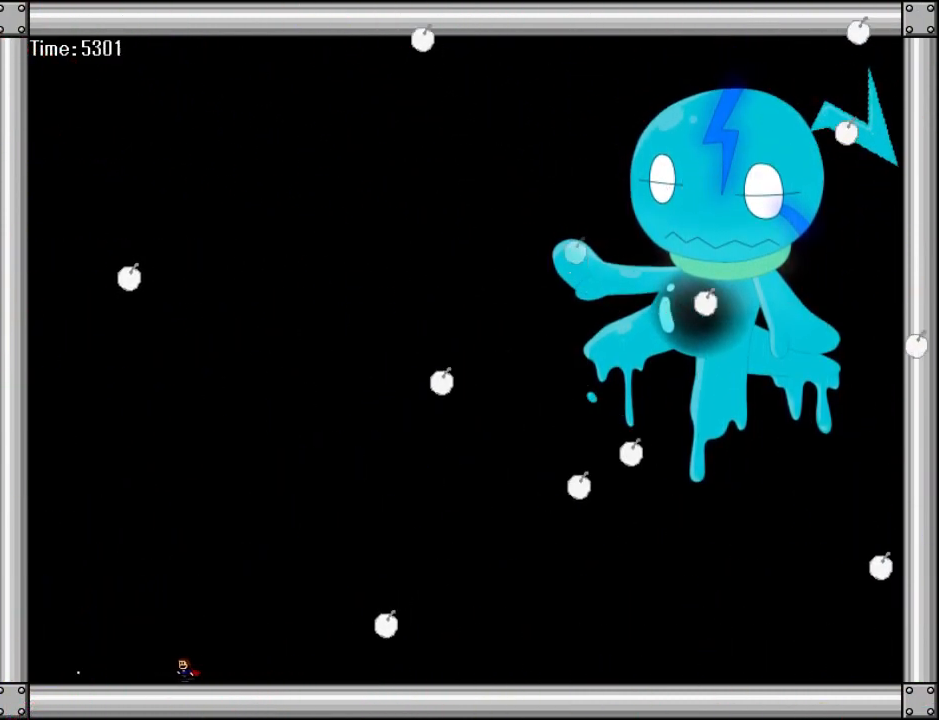
{"keys": ["left"], "events": [[120, "left", "up"], [120, "right", "down"], [120, "z", "down"], [220, "z", "up"], [360, "left", "down"], [360, "right", "up"], [380, "z", "down"], [500, "z", "up"]]}
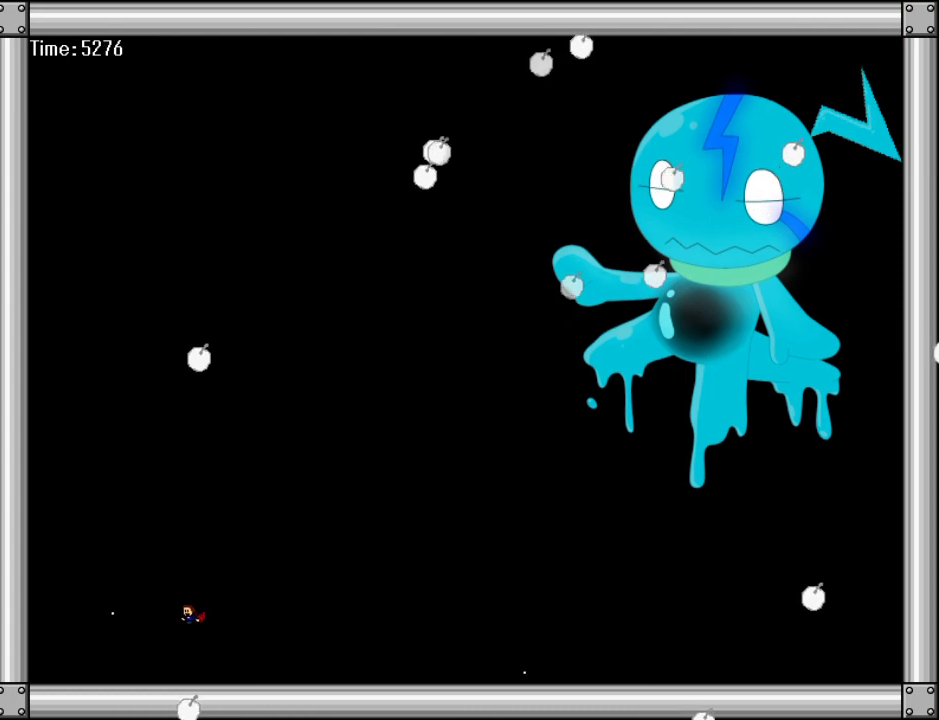
{"keys": ["left"], "events": [[20, "right", "down"], [40, "z", "down"], [60, "left", "up"], [140, "left", "down"], [180, "right", "up"], [180, "z", "up"], [280, "z", "down"], [340, "right", "down"], [380, "left", "up"], [420, "z", "up"], [480, "left", "down"], [500, "right", "up"]]}
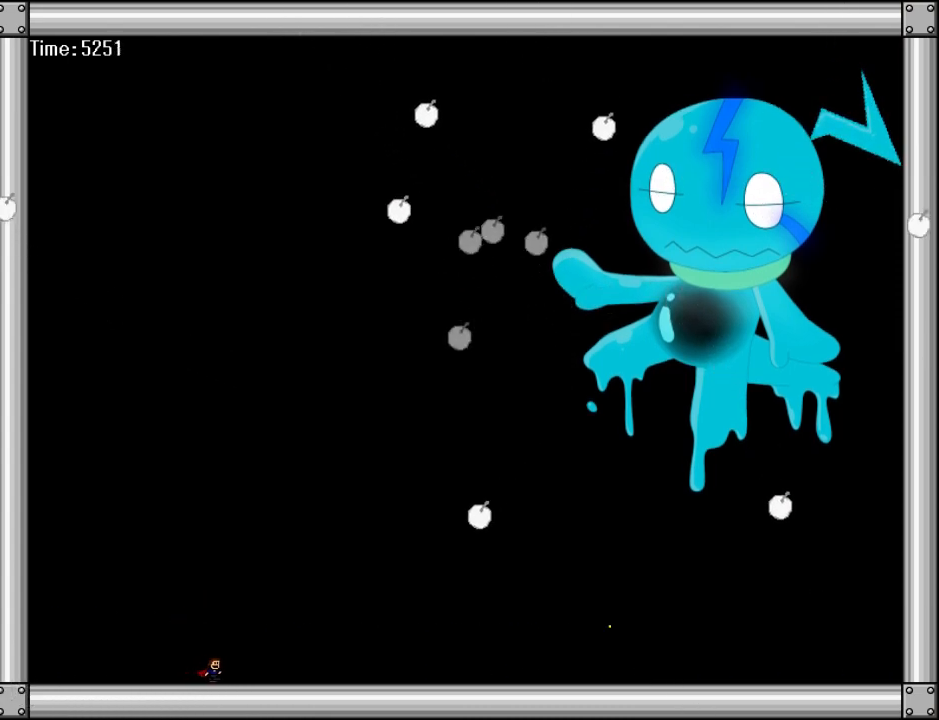
{"keys": ["right", "z"], "events": [[380, "left", "up"], [400, "right", "down"], [500, "z", "down"]]}
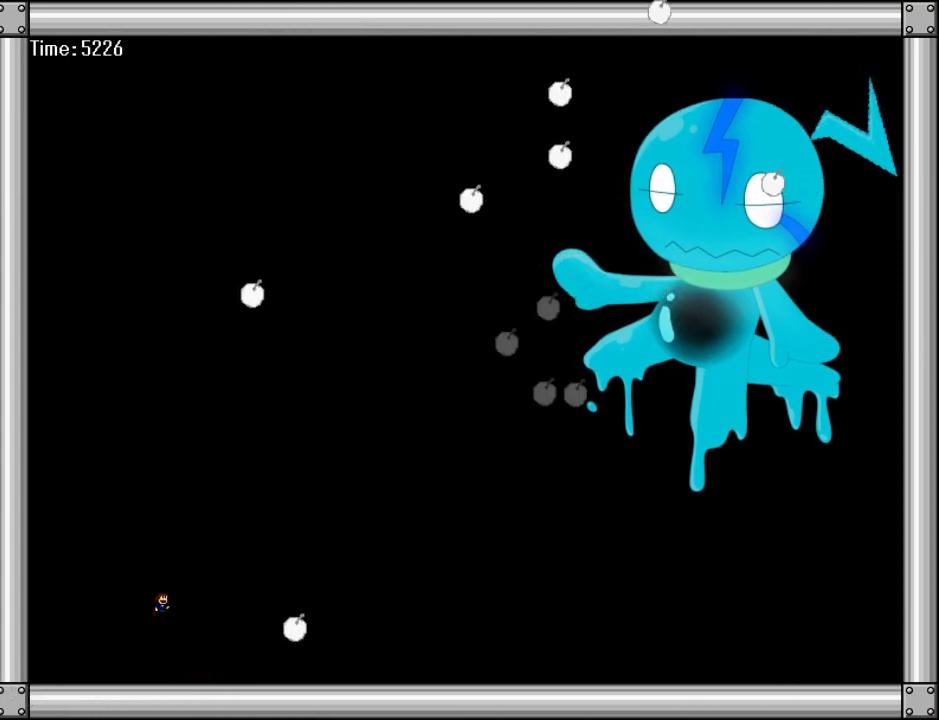
{"keys": ["left", "z"], "events": [[80, "z", "up"], [180, "z", "down"], [260, "z", "up"], [340, "left", "down"], [340, "right", "up"], [400, "z", "down"]]}
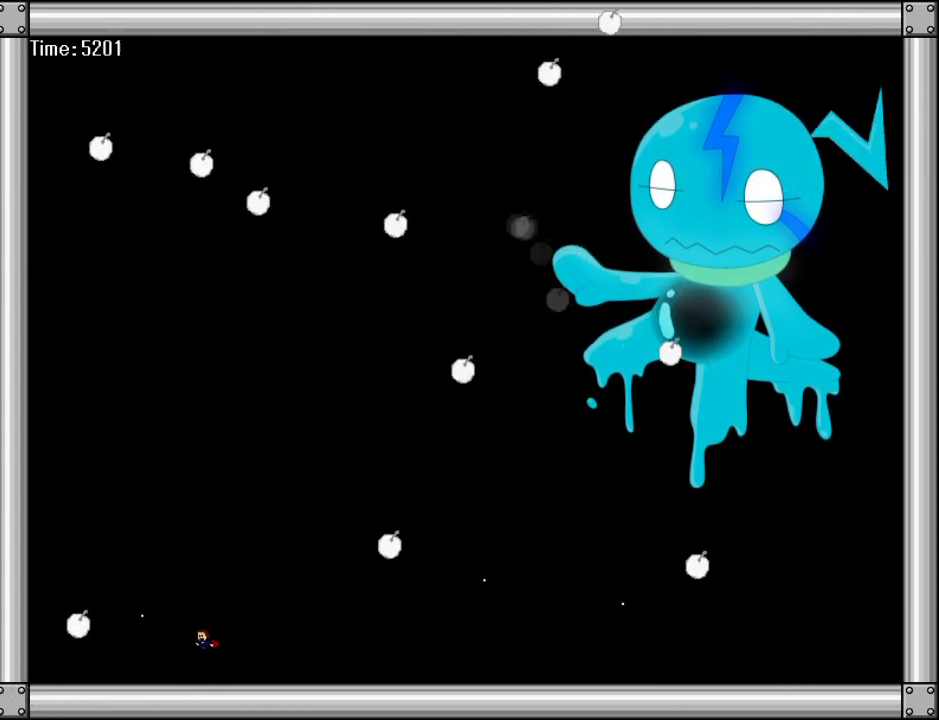
{"keys": ["right", "z"], "events": [[40, "left", "up"], [40, "z", "up"], [80, "right", "down"], [200, "z", "down"], [360, "z", "up"], [460, "z", "down"]]}
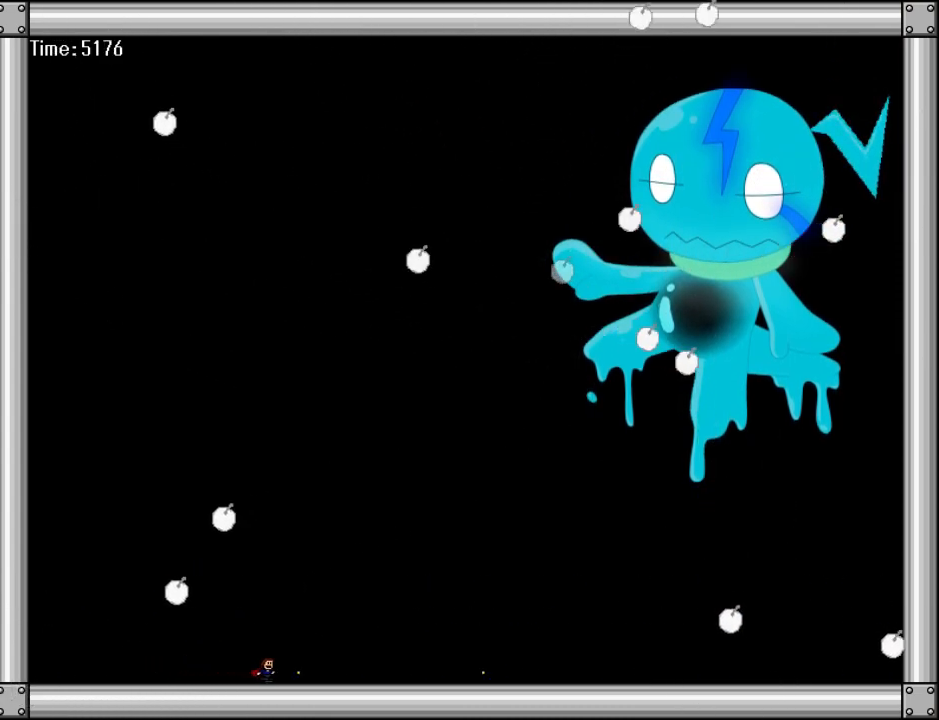
{"keys": ["left"], "events": [[20, "right", "up"], [60, "left", "down"], [60, "z", "up"], [220, "z", "down"], [260, "left", "up"], [260, "right", "down"], [360, "z", "up"], [380, "left", "down"], [380, "right", "up"]]}
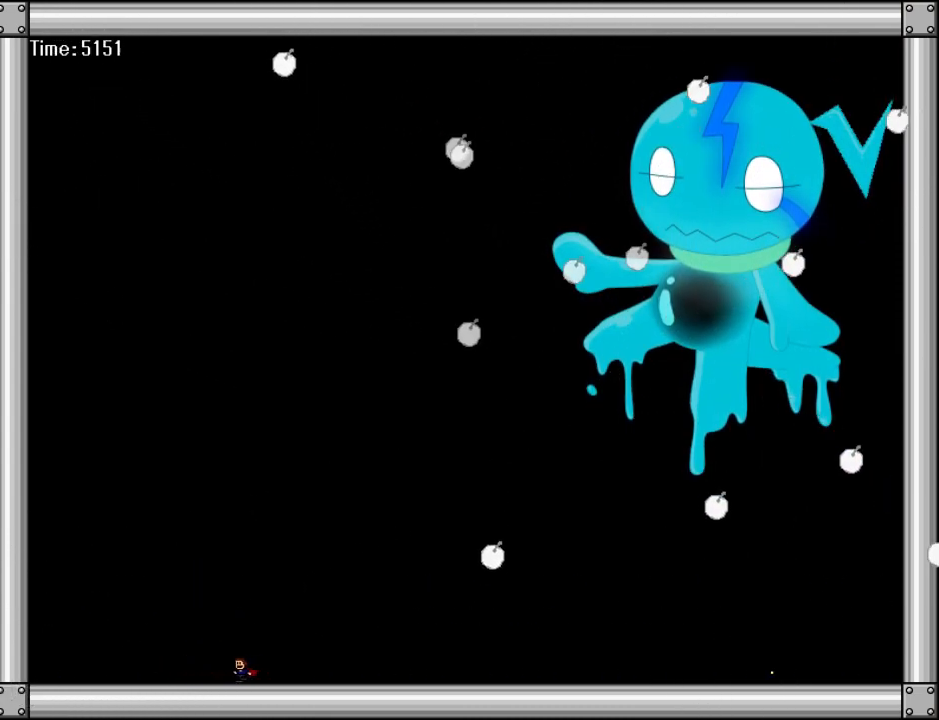
{"keys": ["right", "z"], "events": [[200, "z", "down"], [260, "right", "down"], [280, "left", "up"], [300, "z", "up"], [420, "z", "down"]]}
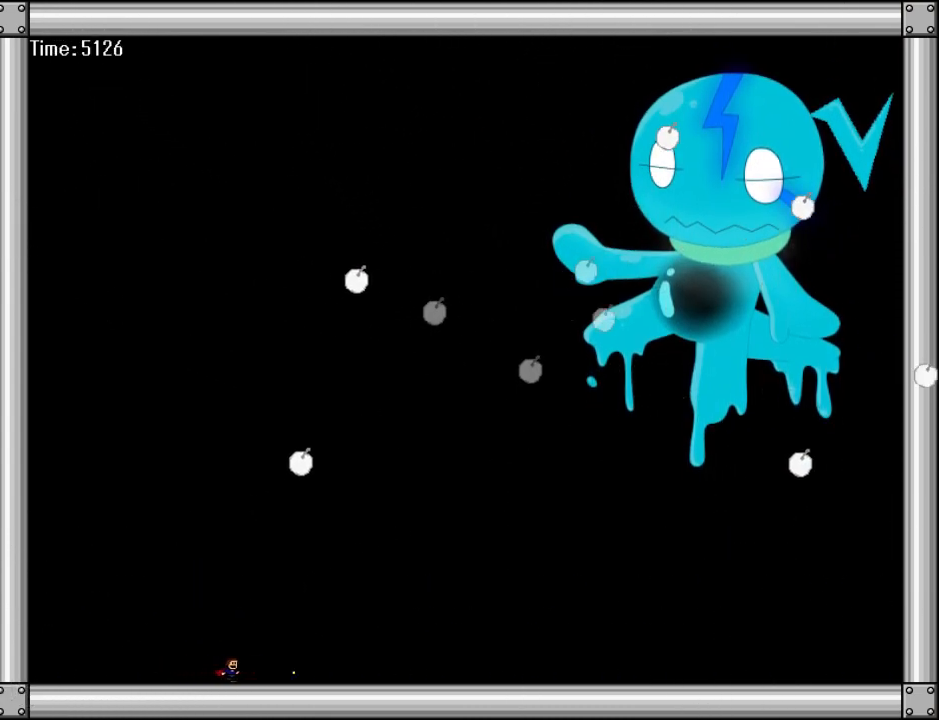
{"keys": ["z"], "events": [[20, "right", "up"], [40, "z", "up"], [80, "left", "down"], [200, "z", "down"], [280, "right", "down"], [300, "z", "up"], [320, "left", "up"], [380, "right", "up"], [420, "z", "down"]]}
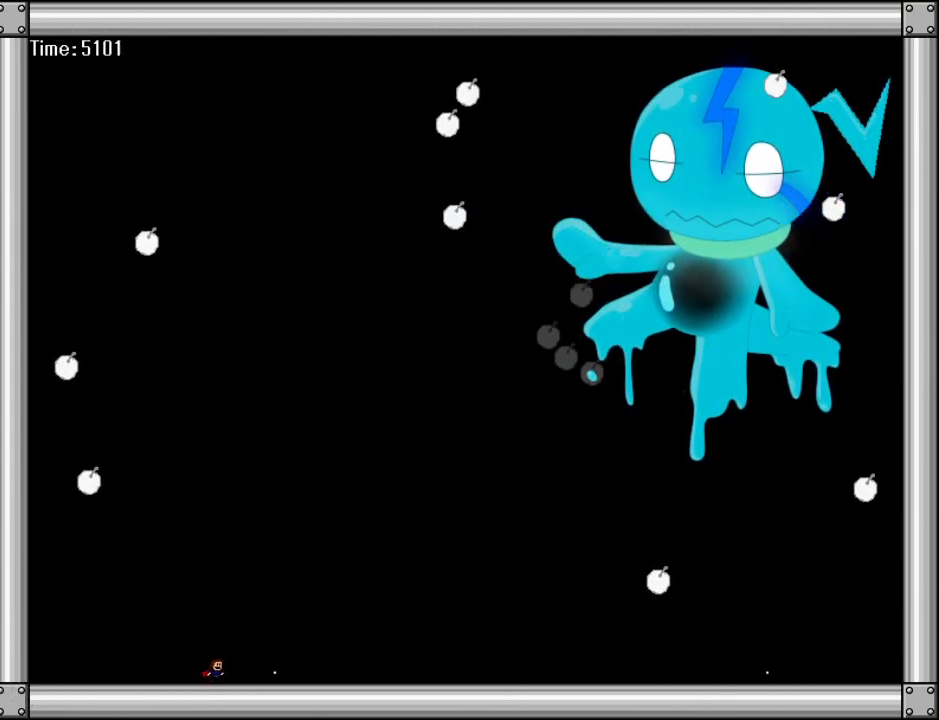
{"keys": ["down"], "events": [[20, "z", "up"], [80, "down", "down"], [80, "left", "down"], [120, "z", "down"], [200, "left", "up"], [220, "z", "up"], [360, "left", "down"], [380, "z", "down"], [440, "left", "up"], [500, "z", "up"]]}
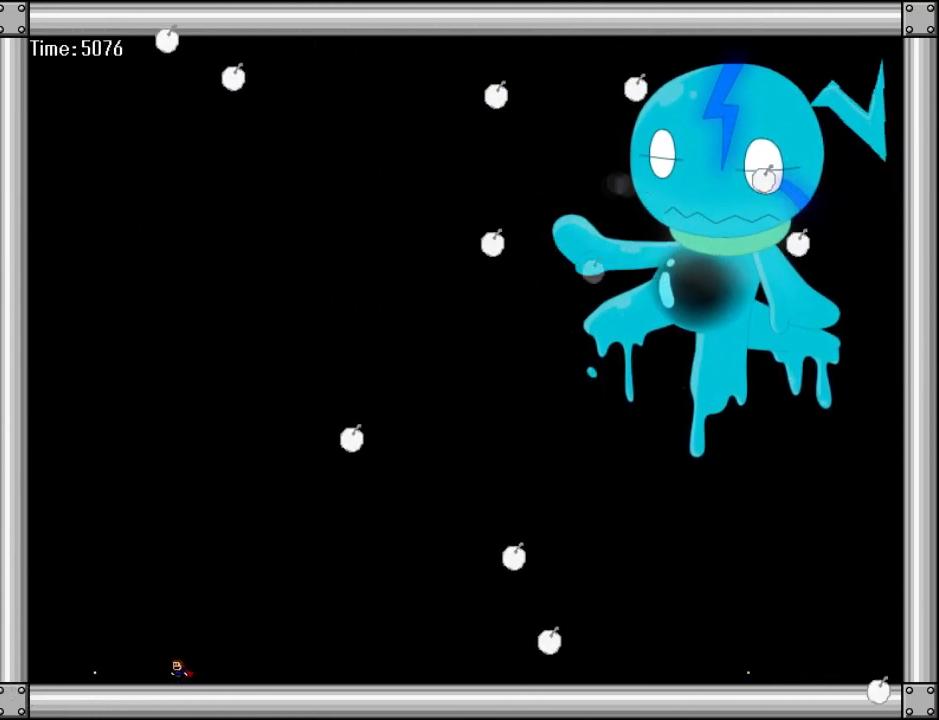
{"keys": ["right"], "events": [[60, "down", "up"], [60, "left", "down"], [100, "z", "down"], [140, "left", "up"], [220, "left", "down"], [220, "z", "up"], [320, "left", "up"], [440, "right", "down"]]}
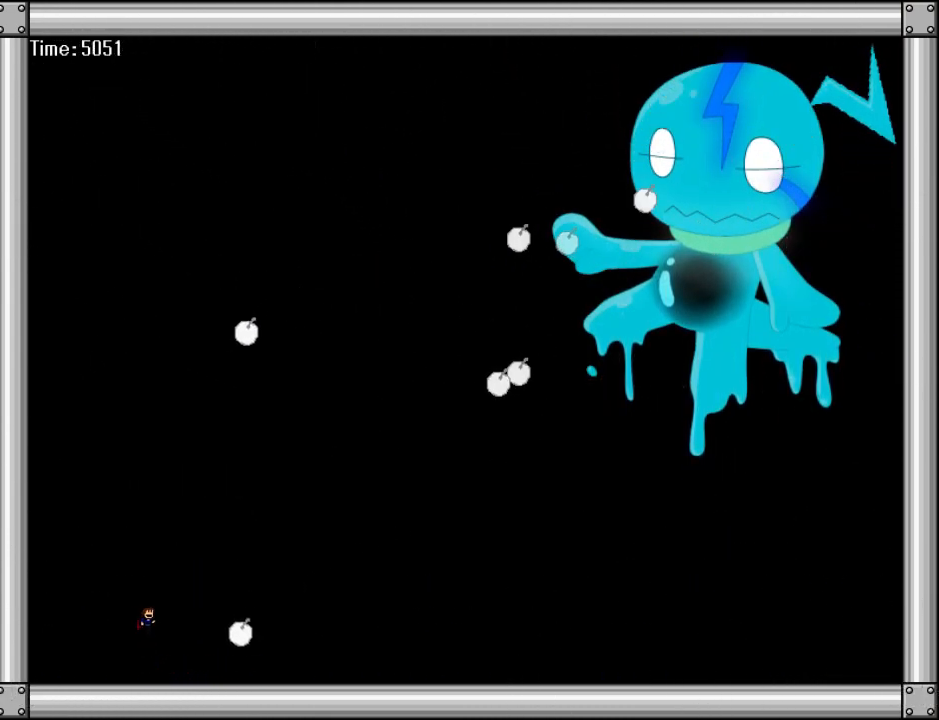
{"keys": ["left"], "events": [[80, "z", "down"], [200, "z", "up"], [400, "left", "down"], [400, "right", "up"]]}
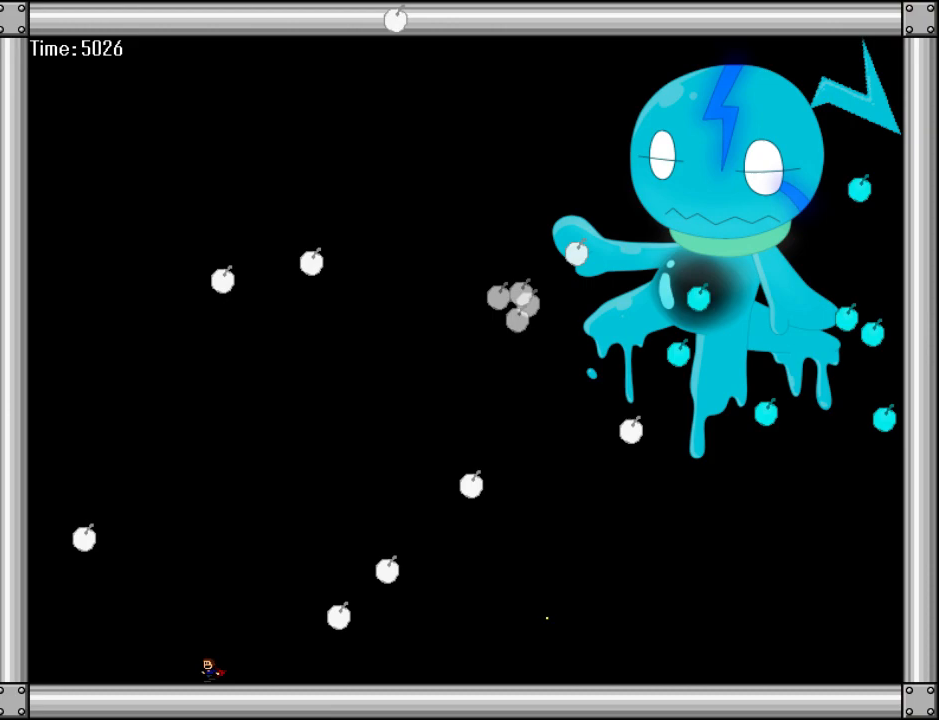
{"keys": ["left"], "events": [[40, "left", "up"], [160, "z", "down"], [180, "right", "down"], [220, "z", "up"], [300, "right", "up"], [320, "left", "down"], [320, "z", "down"], [440, "z", "up"]]}
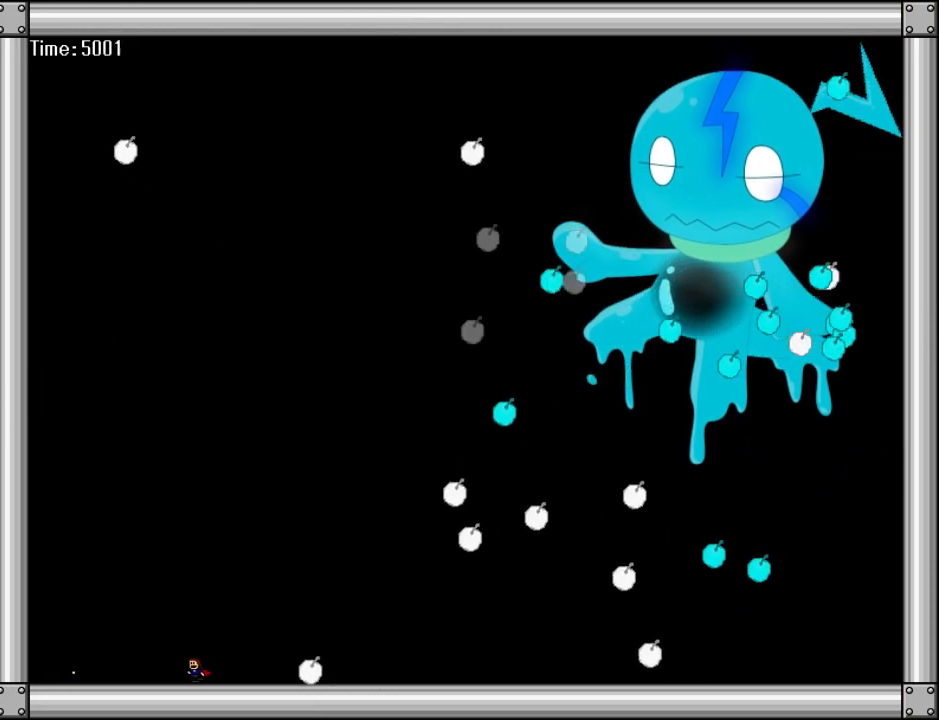
{"keys": ["left"], "events": [[20, "left", "up"], [80, "right", "down"], [180, "right", "up"], [220, "left", "down"], [220, "z", "down"], [300, "z", "up"]]}
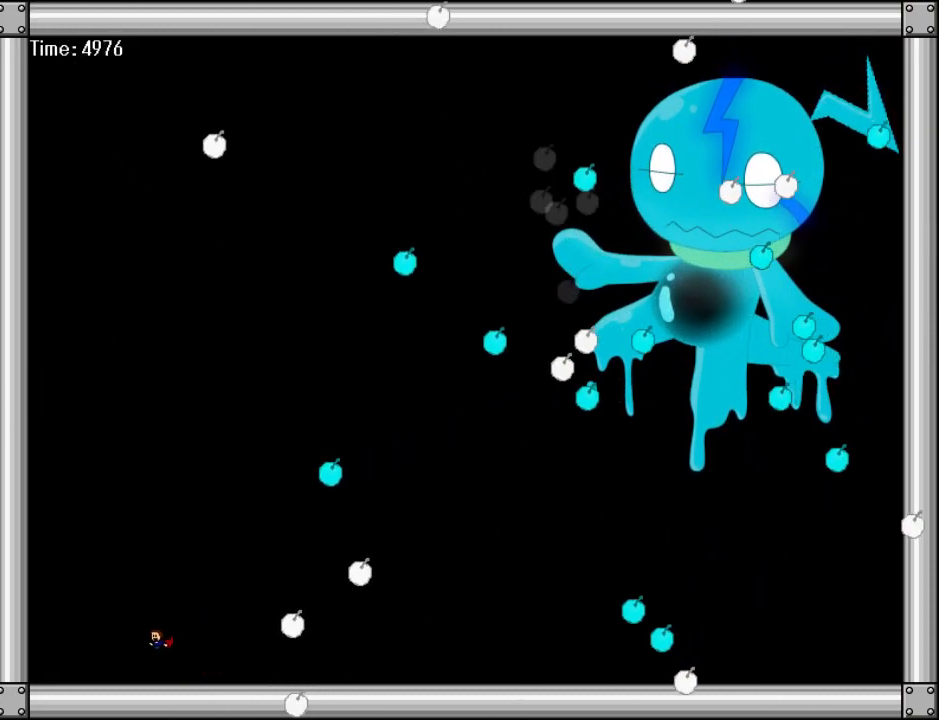
{"keys": ["right"], "events": [[300, "right", "down"], [340, "left", "up"], [340, "z", "down"], [420, "z", "up"]]}
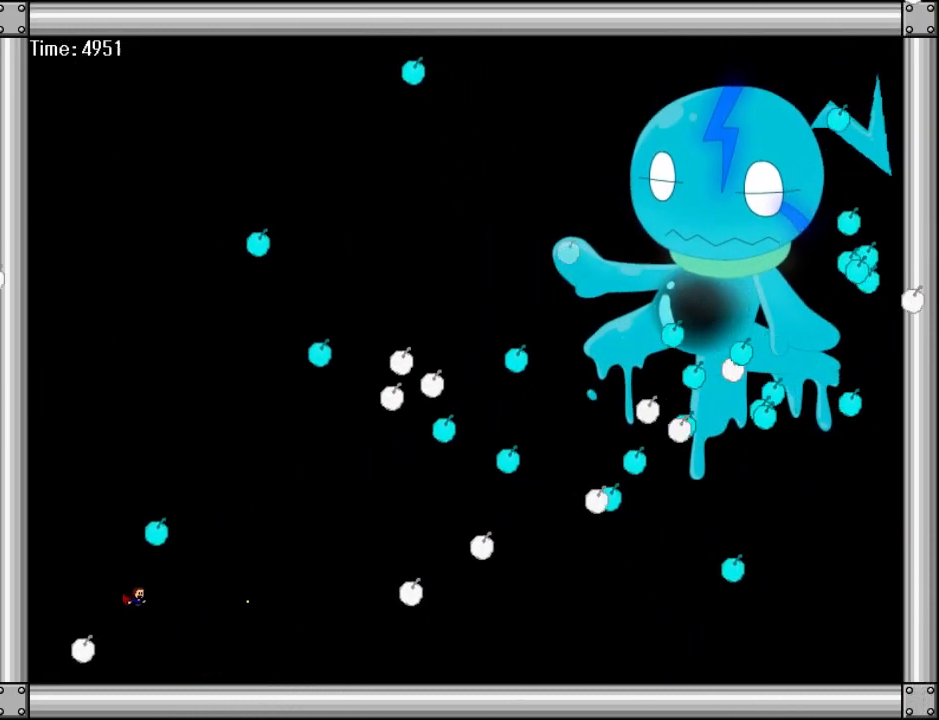
{"keys": ["left"], "events": [[260, "left", "down"], [260, "right", "up"]]}